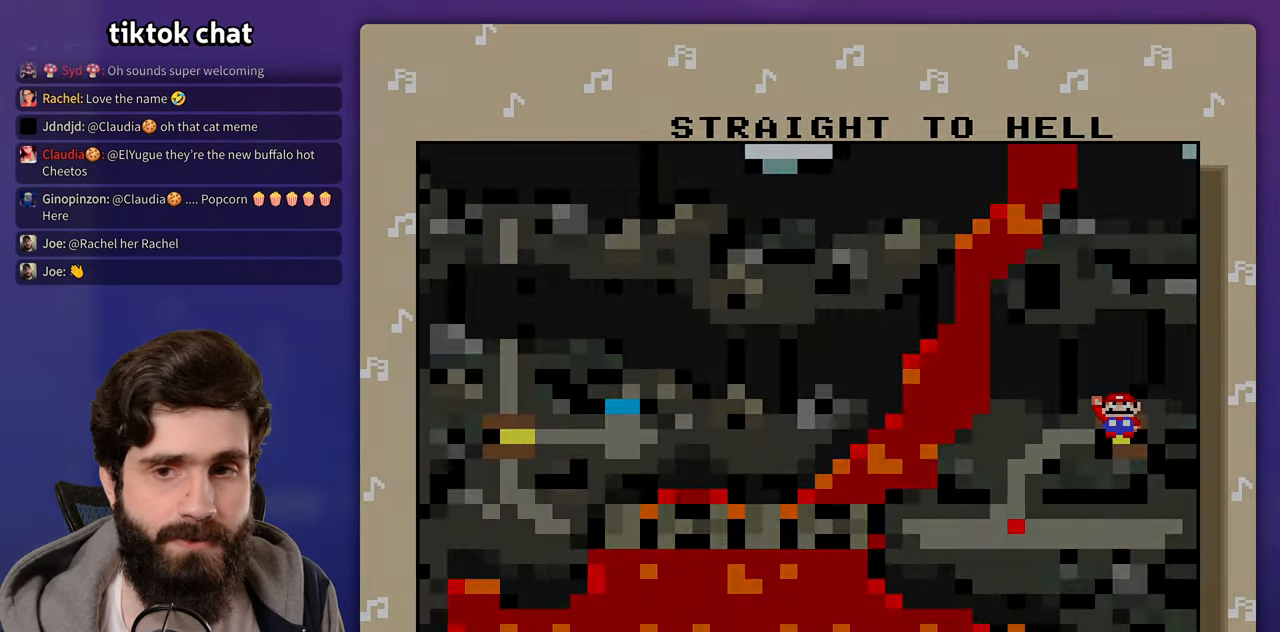
Gameplay with a controller (Nintendo layout); each line is a JSON object with the inputs held at the frame after it. "events" lists button and stick changes between this image and that frame as [ms after this image, input, new state], when the widget could be followed in between. Not read: A B DPAD_LEFT DPAD_RIGHT L3 R3 X Y.
{"buttons": [], "events": []}
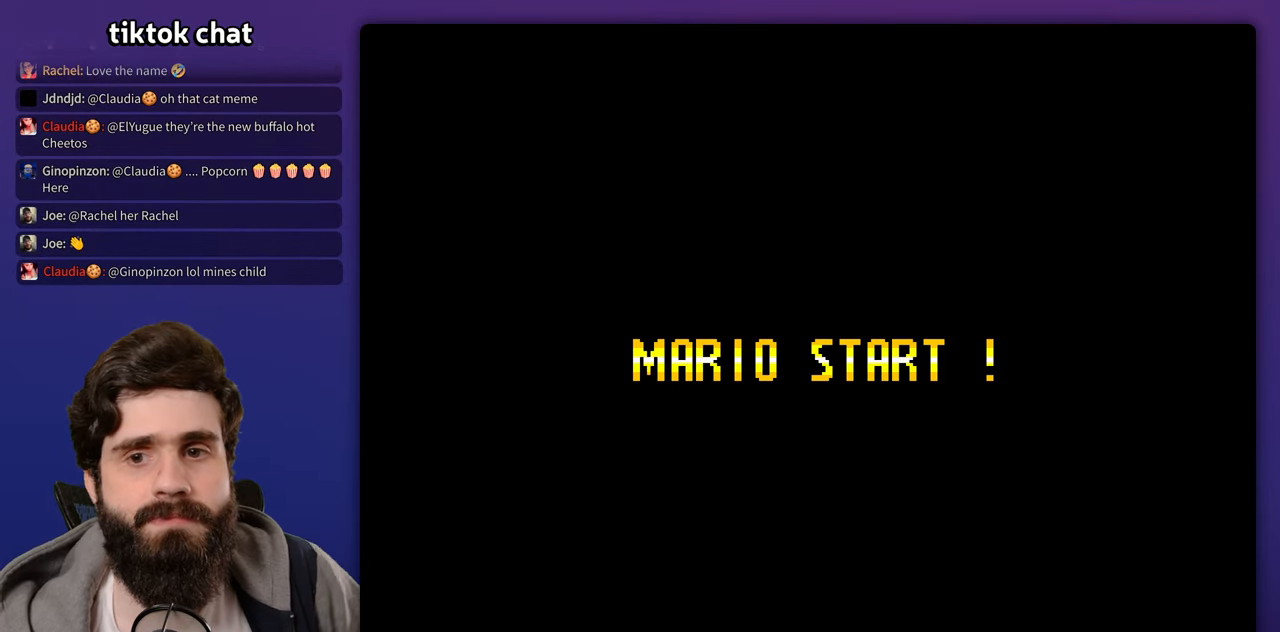
{"buttons": ["START"], "events": [[500, "START", "down"]]}
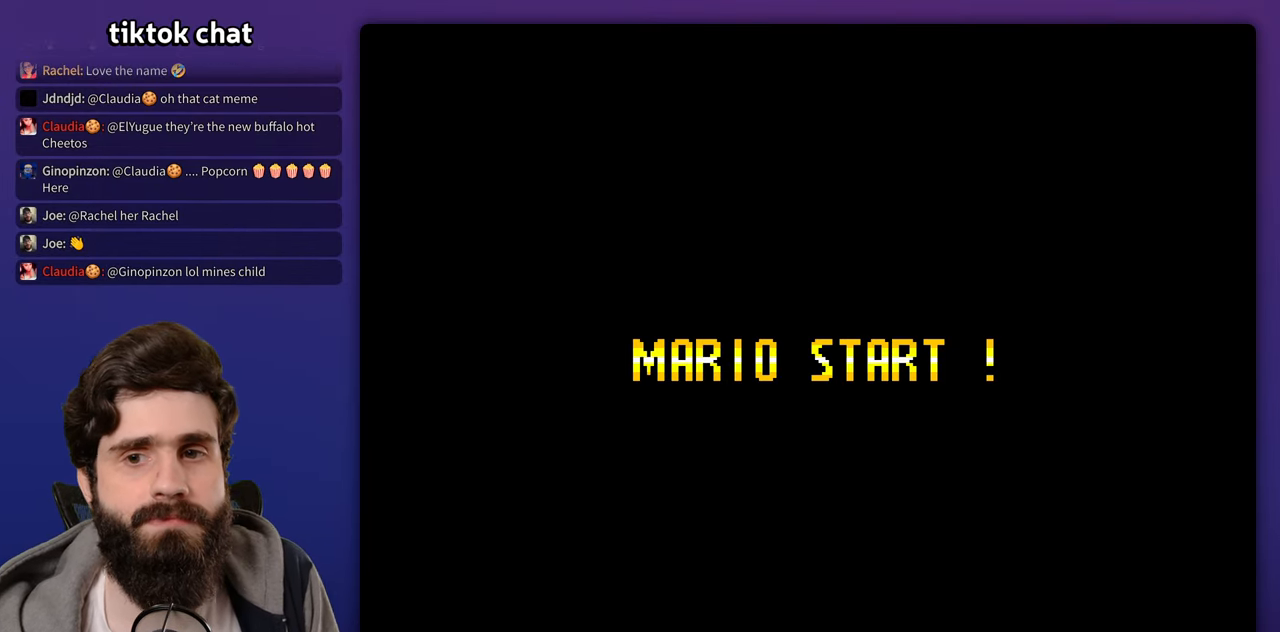
{"buttons": [], "events": [[233, "START", "up"]]}
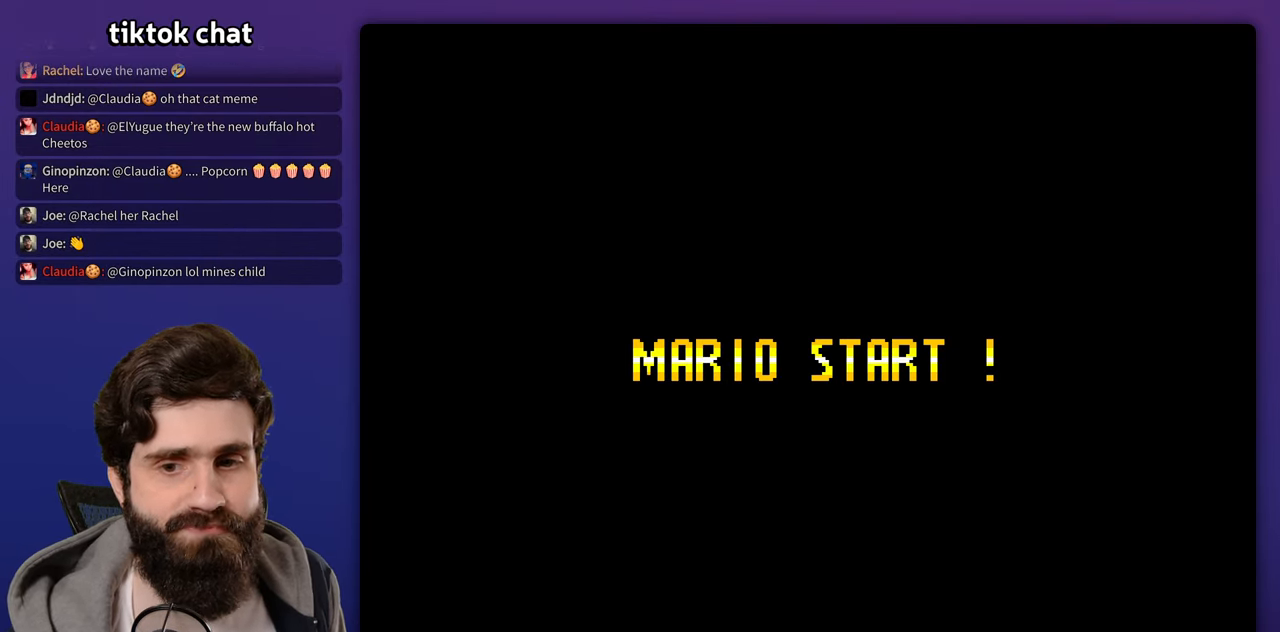
{"buttons": [], "events": []}
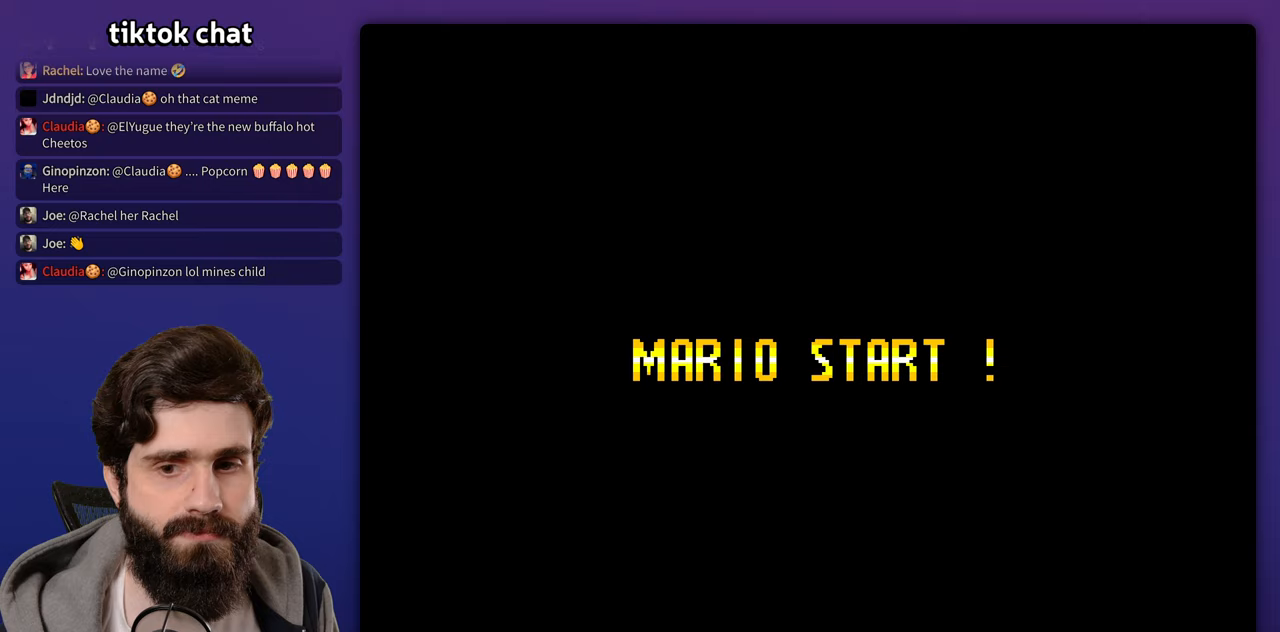
{"buttons": [], "events": []}
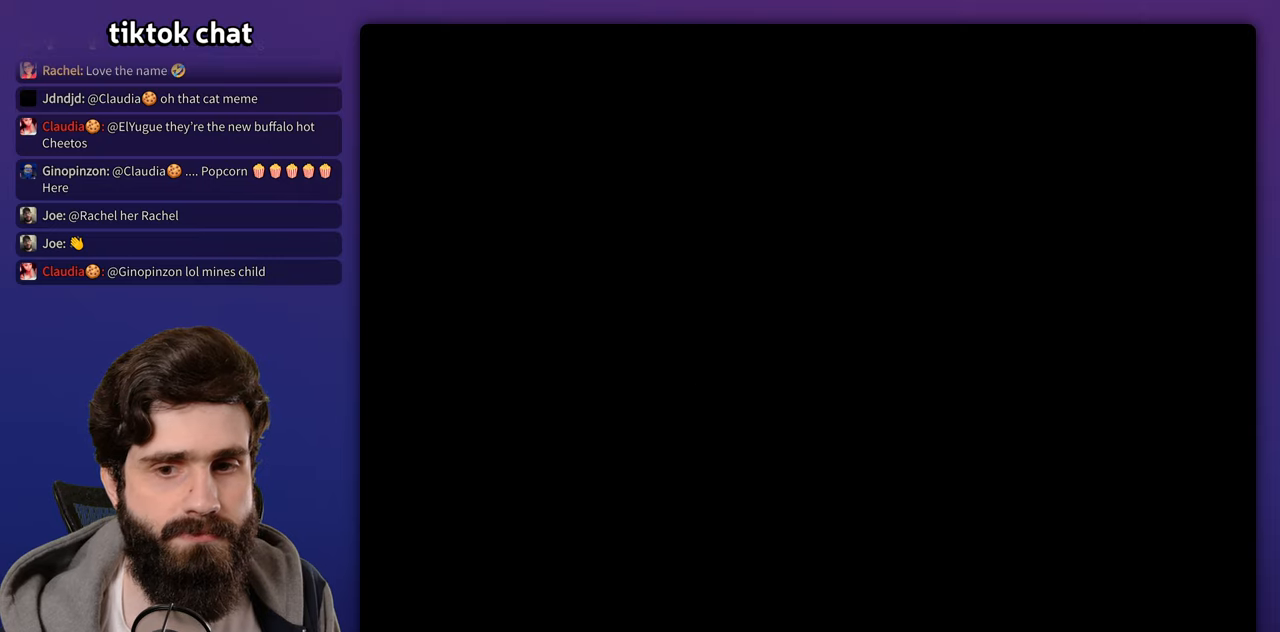
{"buttons": [], "events": []}
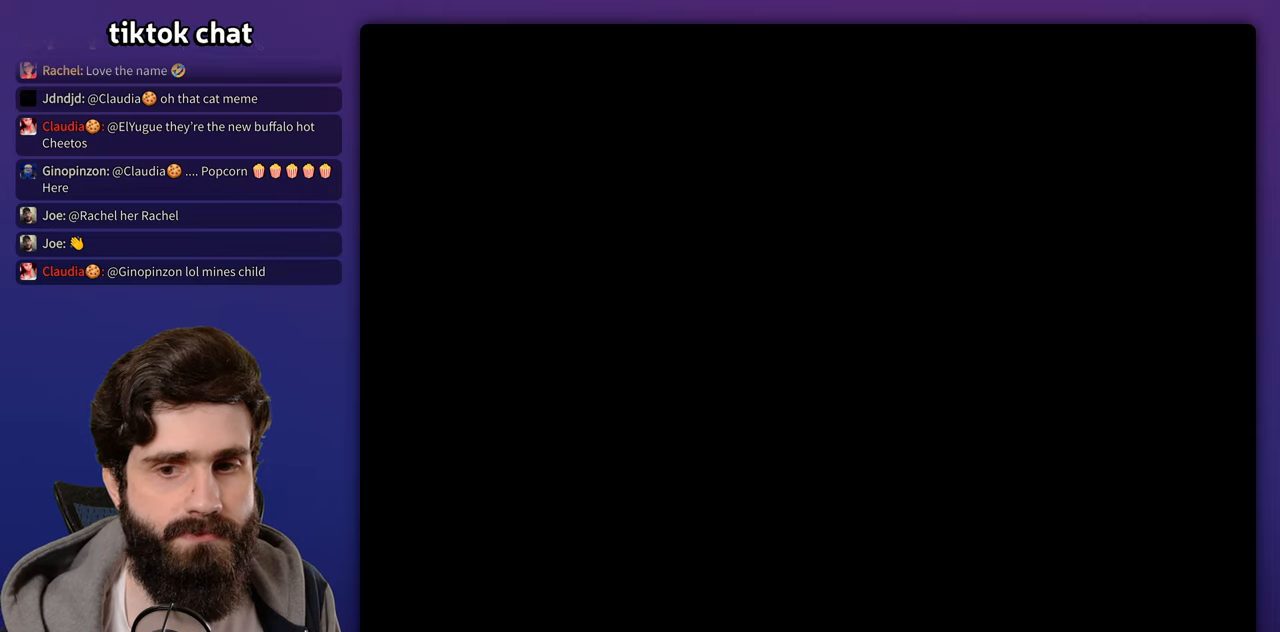
{"buttons": [], "events": []}
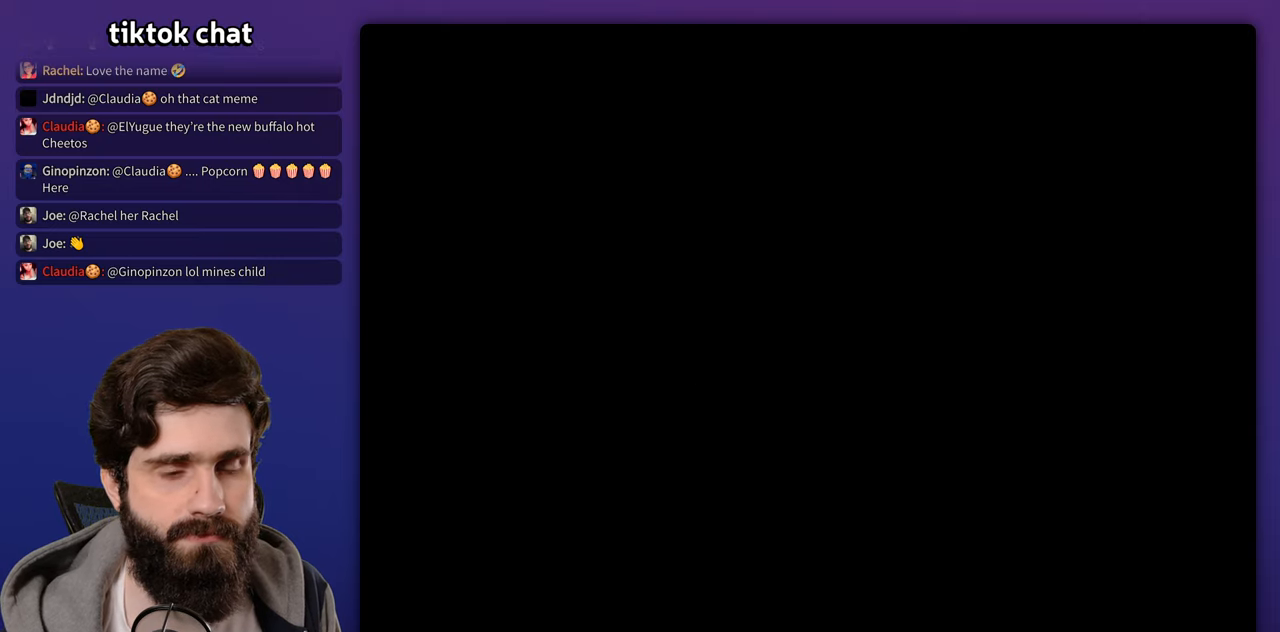
{"buttons": [], "events": []}
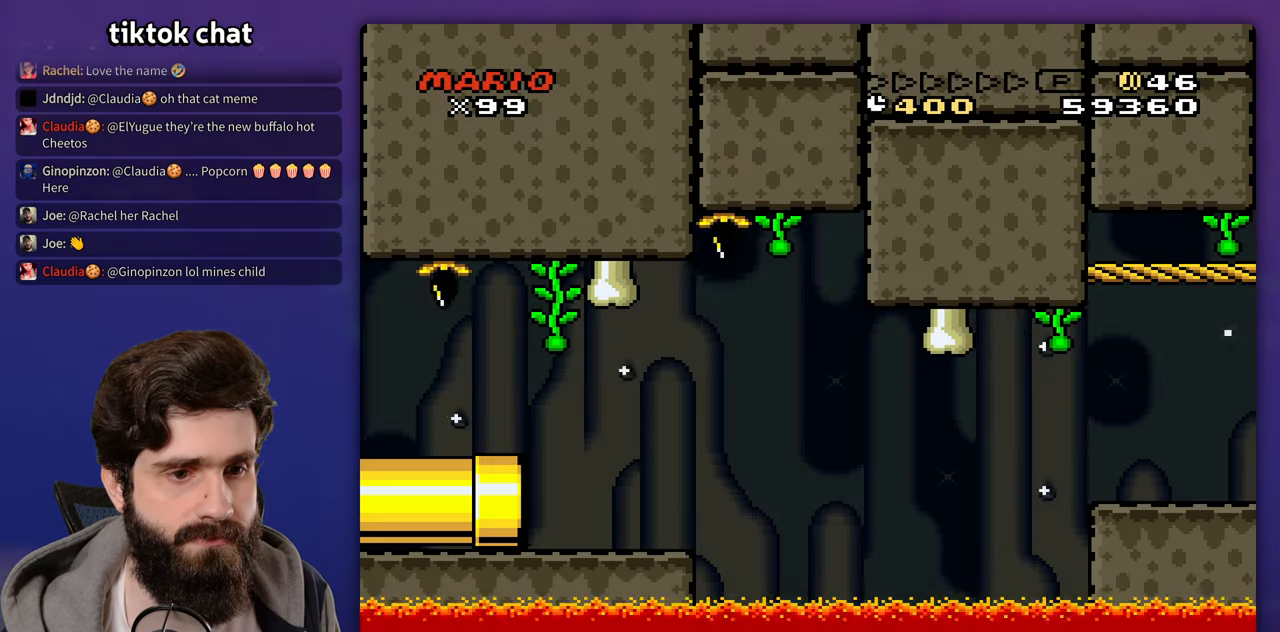
{"buttons": [], "events": []}
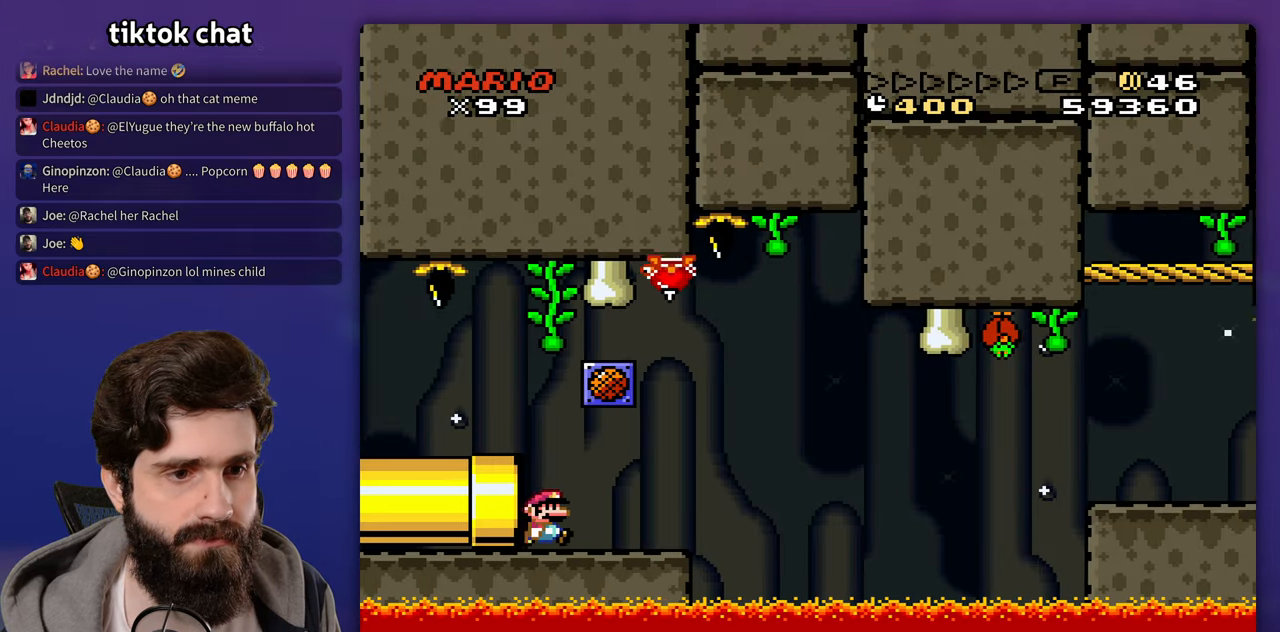
{"buttons": [], "events": []}
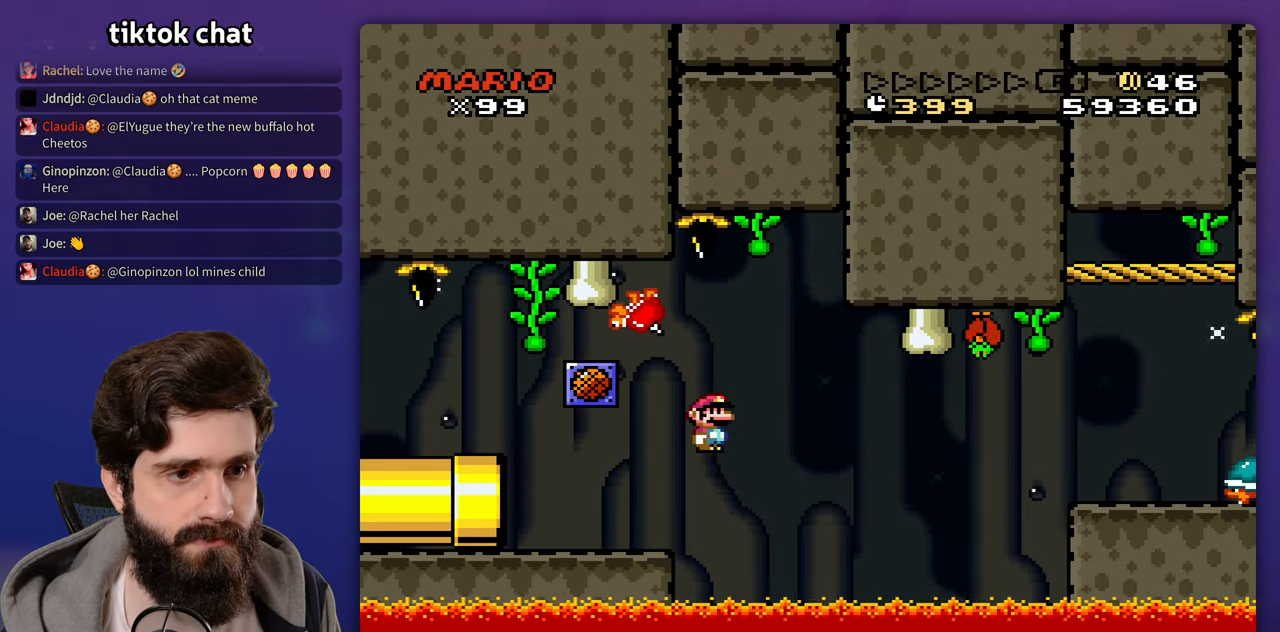
{"buttons": [], "events": []}
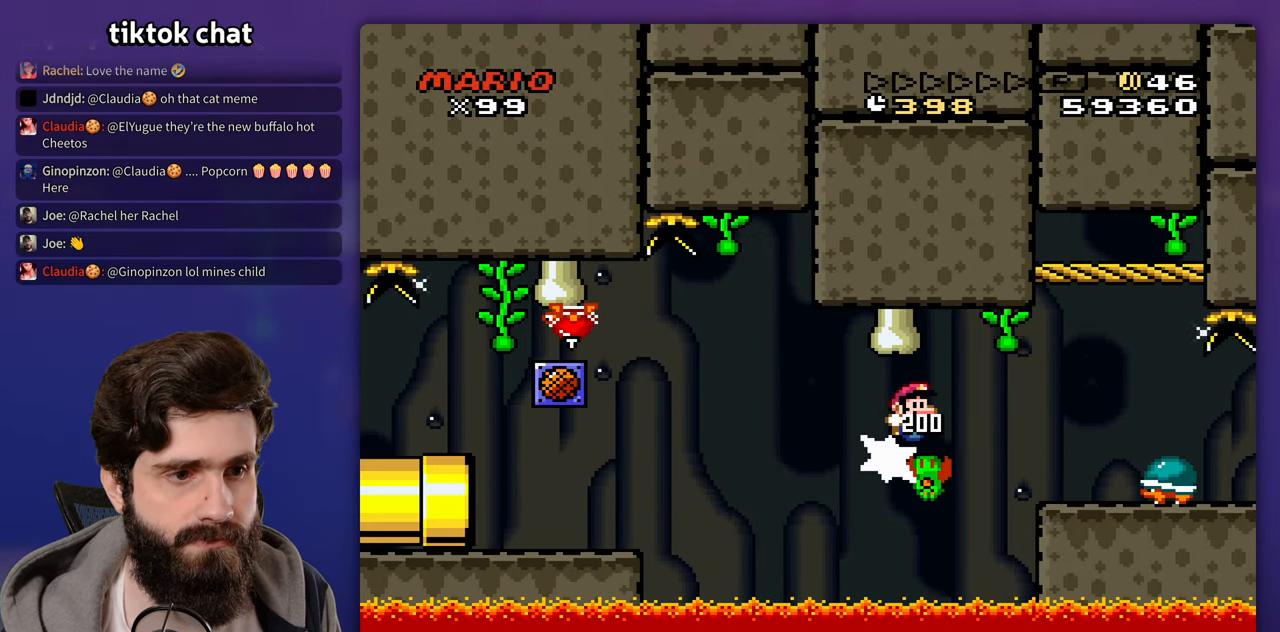
{"buttons": [], "events": [[433, "DPAD_UP", "down"], [467, "DPAD_UP", "up"]]}
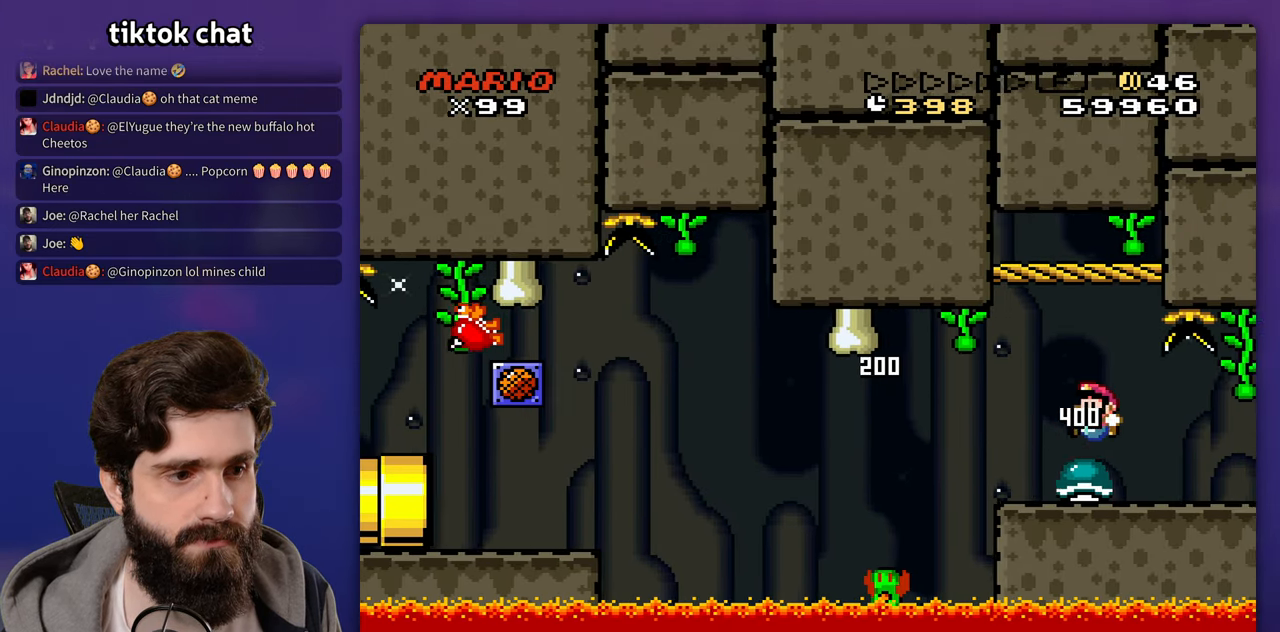
{"buttons": [], "events": [[217, "DPAD_UP", "down"], [233, "DPAD_UP", "up"]]}
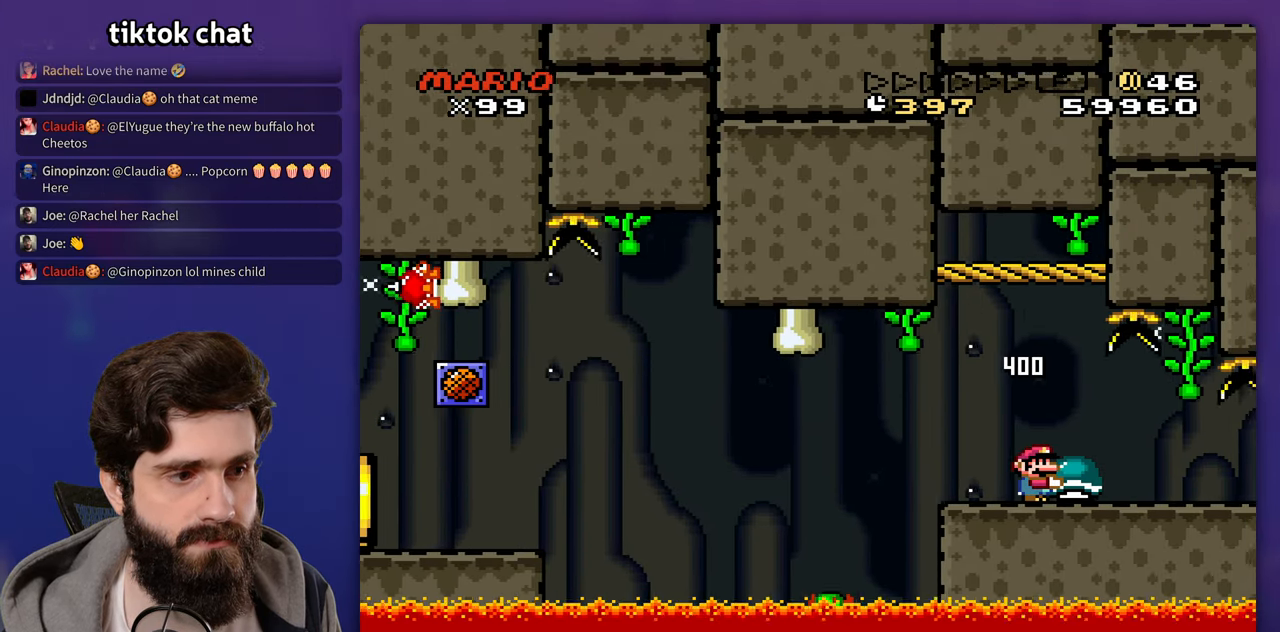
{"buttons": [], "events": []}
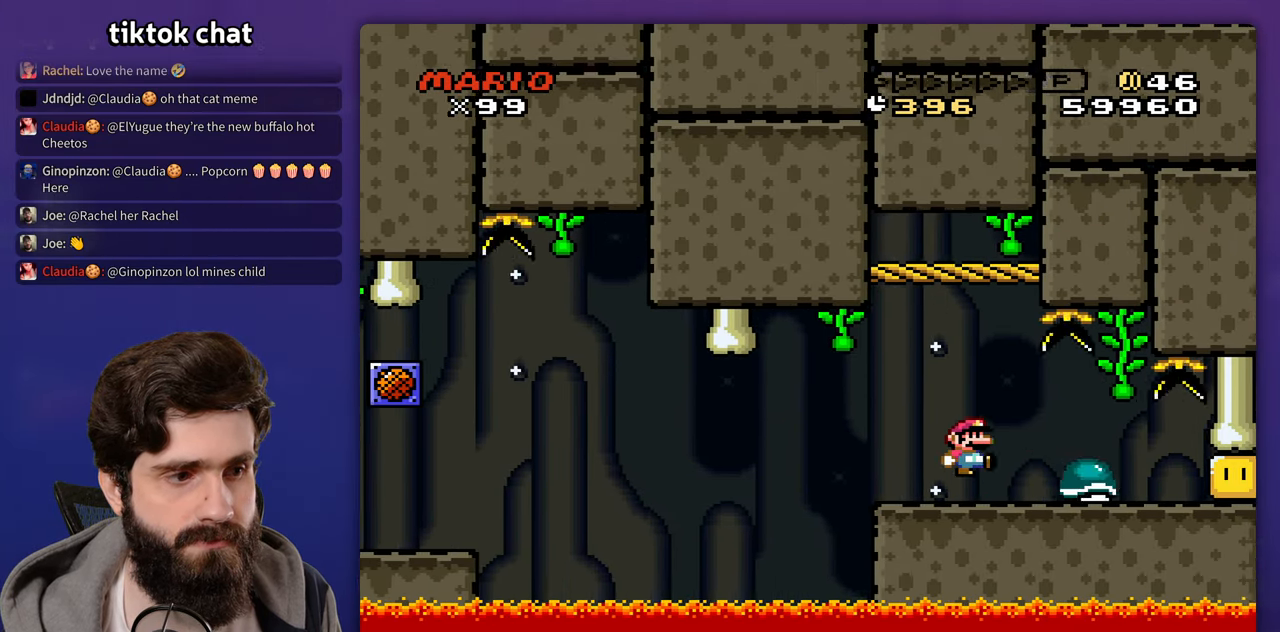
{"buttons": [], "events": [[300, "DPAD_UP", "down"], [317, "DPAD_UP", "up"]]}
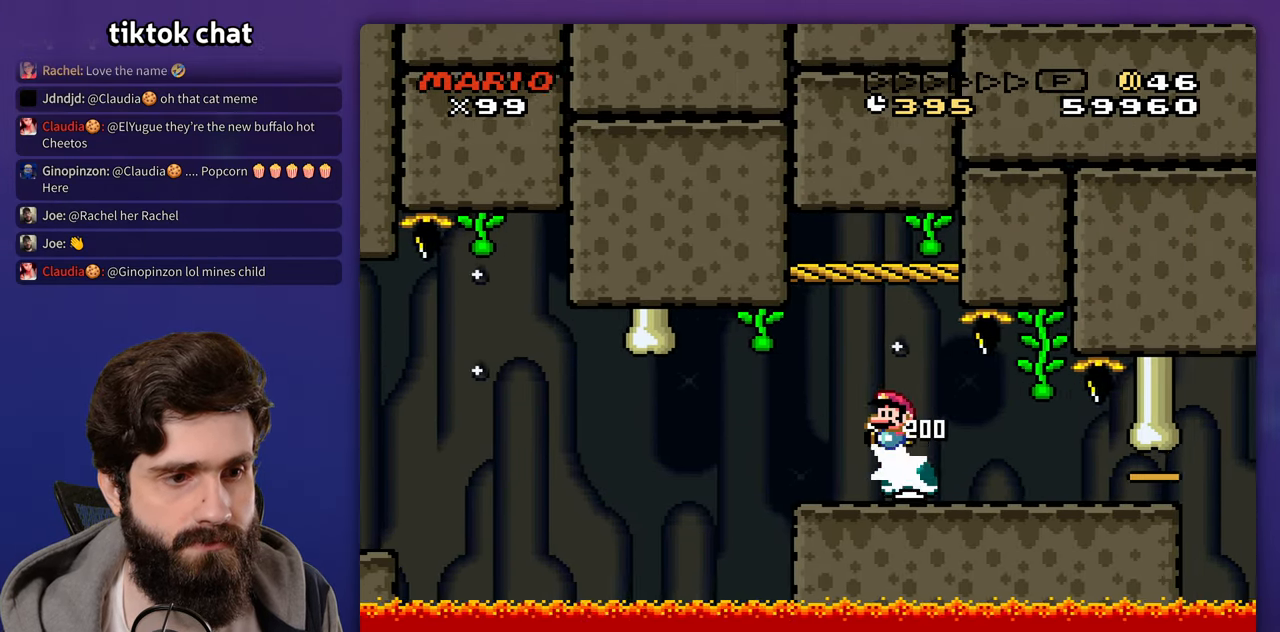
{"buttons": [], "events": []}
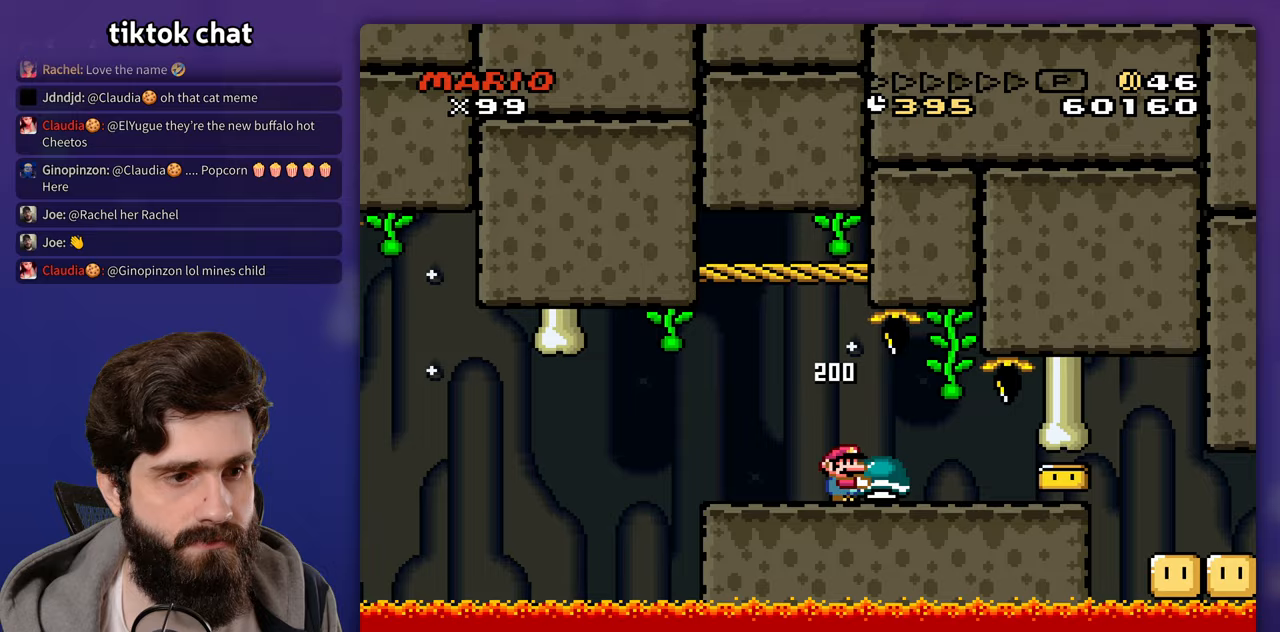
{"buttons": [], "events": []}
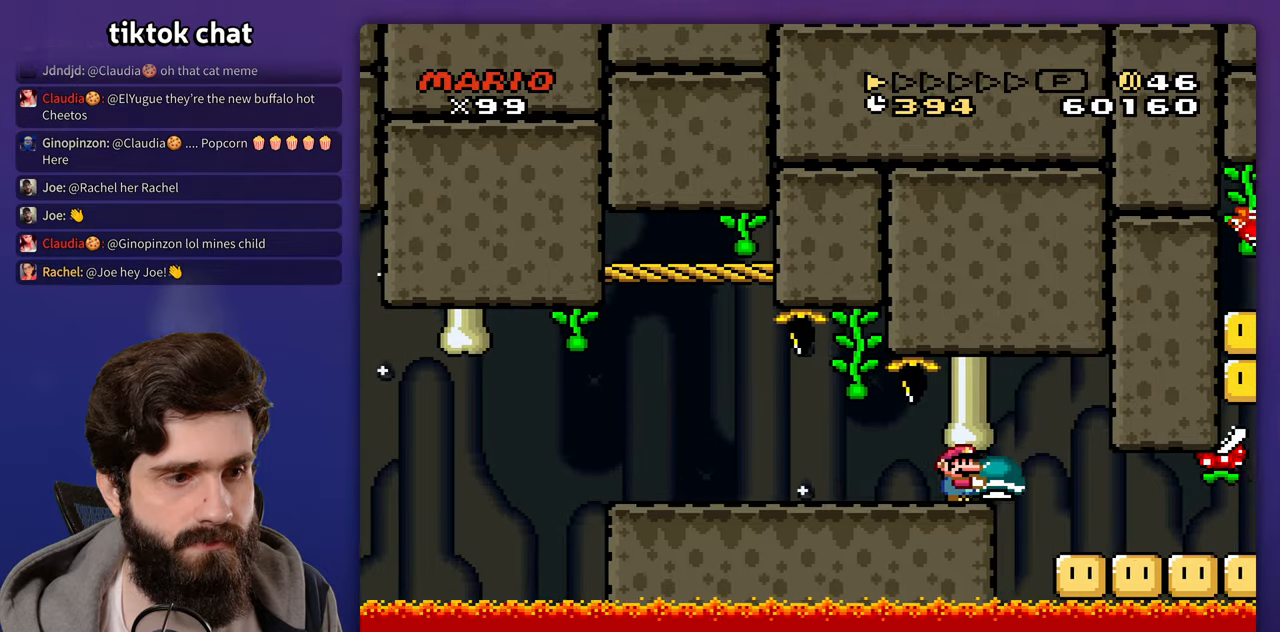
{"buttons": ["DPAD_UP"], "events": [[433, "DPAD_UP", "down"]]}
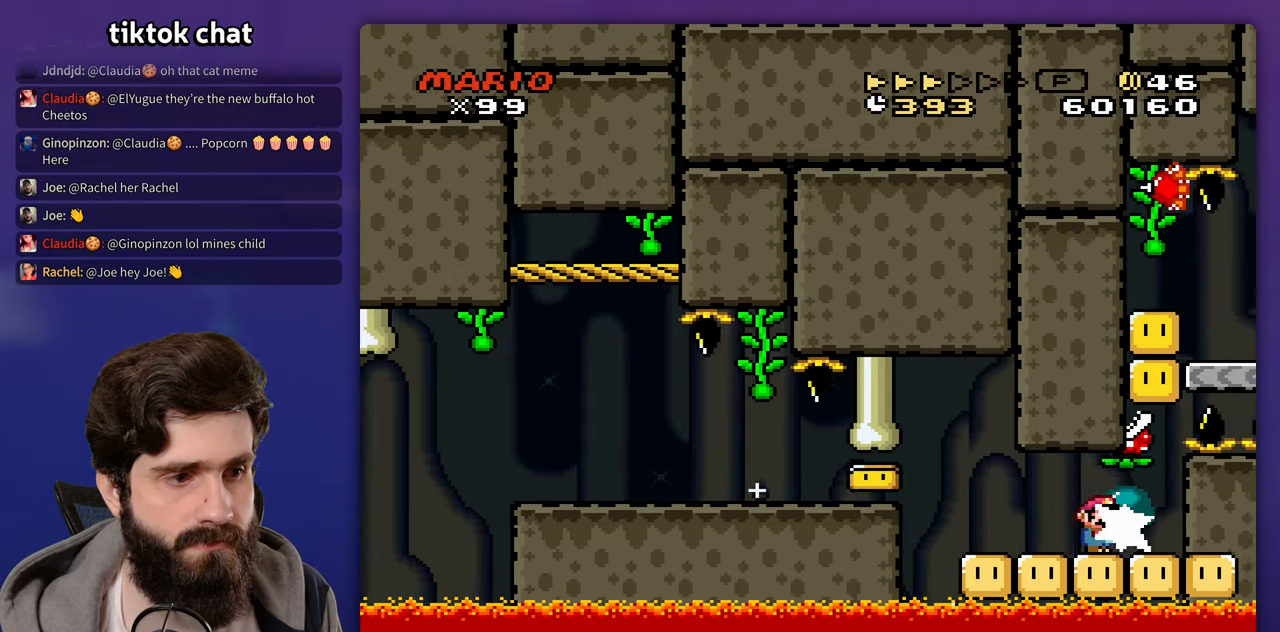
{"buttons": [], "events": [[300, "DPAD_UP", "up"]]}
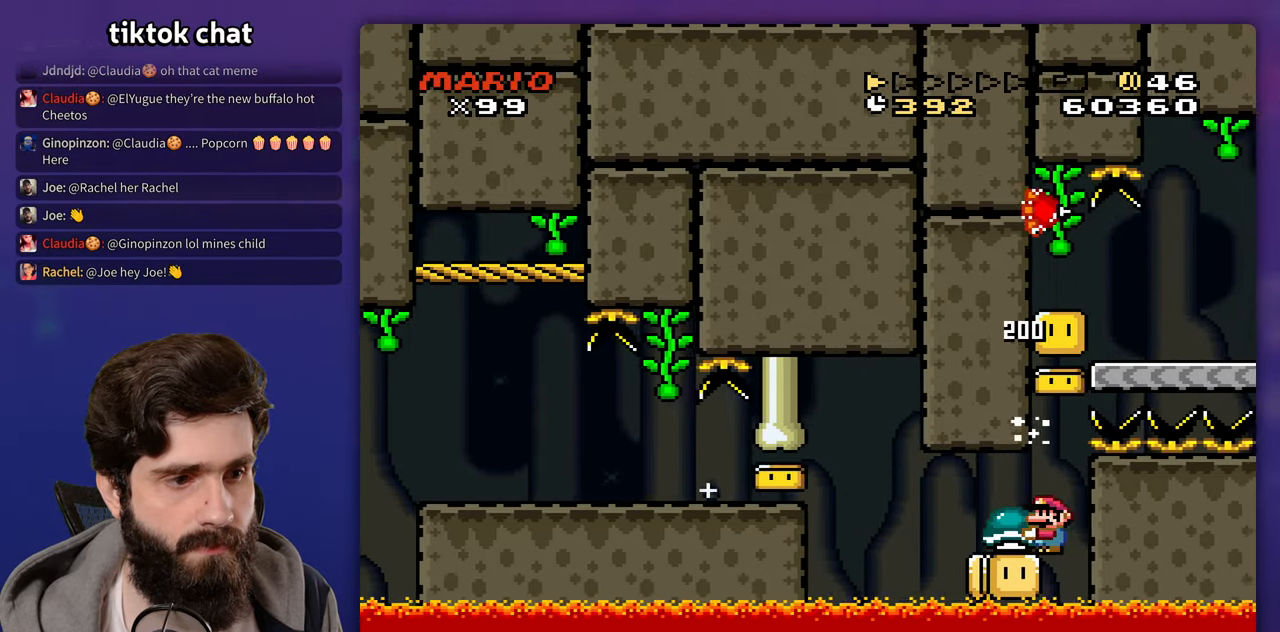
{"buttons": ["DPAD_UP"], "events": [[33, "DPAD_UP", "down"]]}
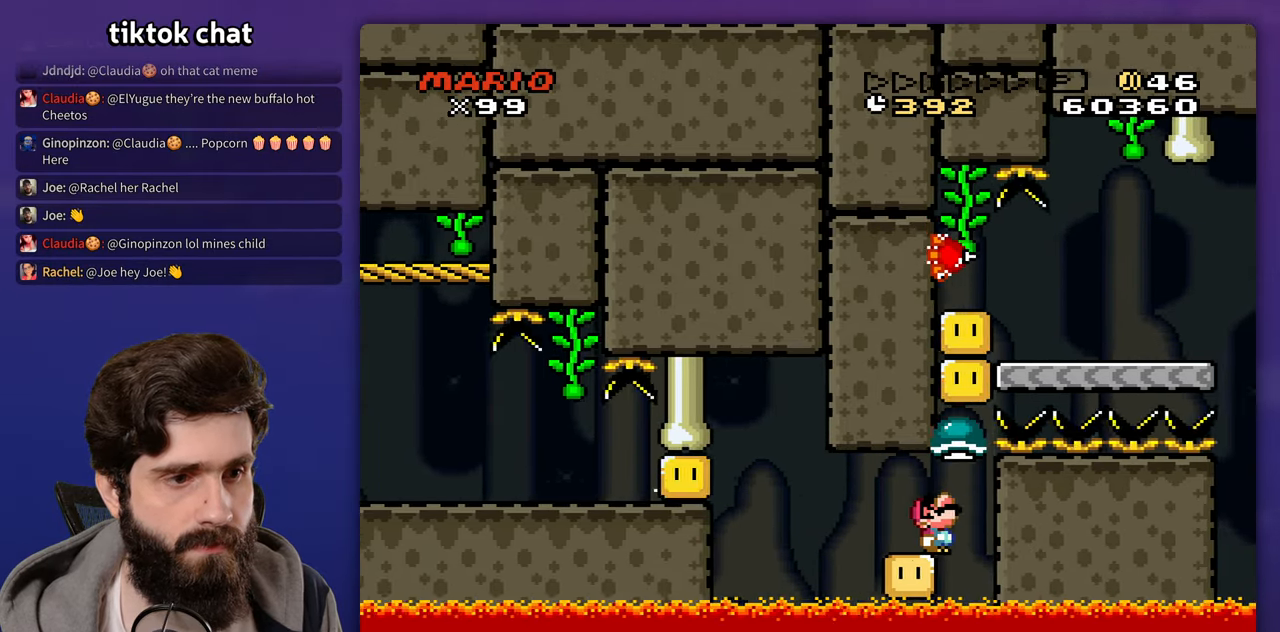
{"buttons": ["DPAD_UP"], "events": []}
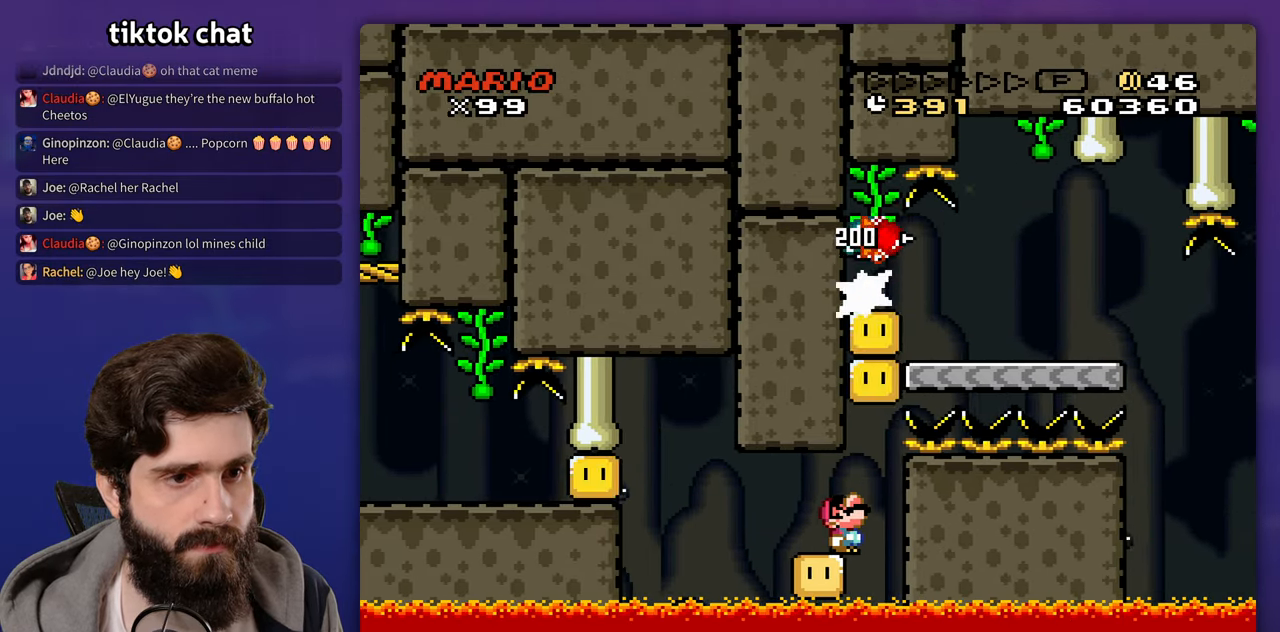
{"buttons": [], "events": [[150, "DPAD_UP", "up"]]}
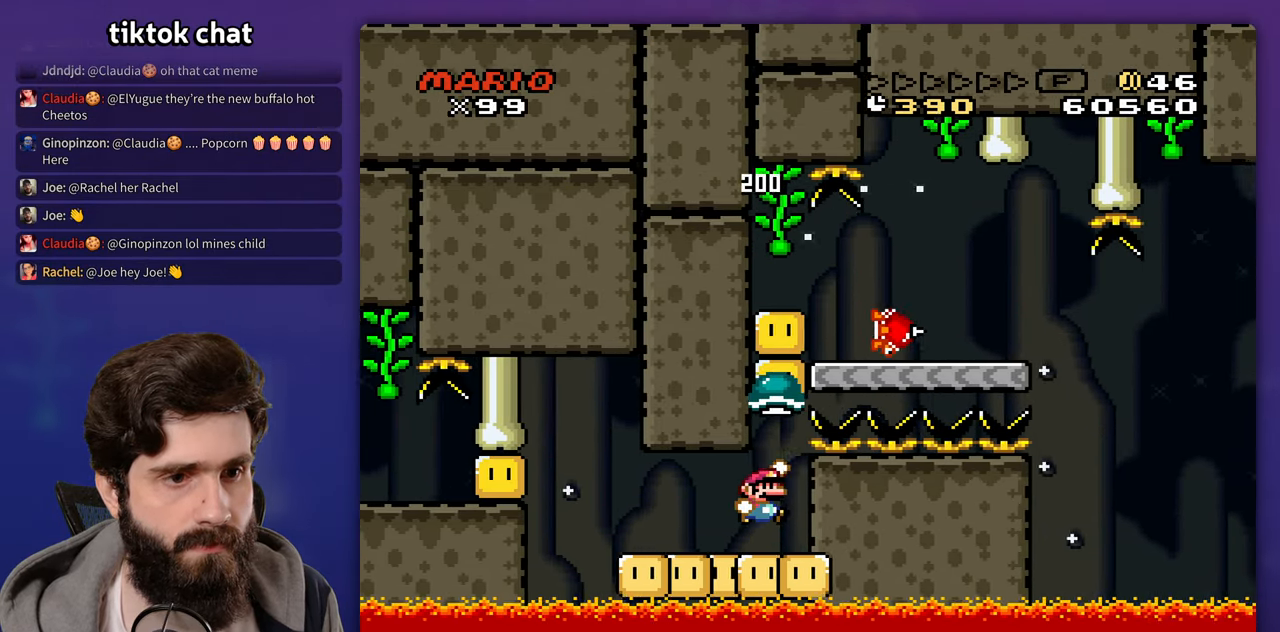
{"buttons": [], "events": [[83, "DPAD_UP", "down"], [100, "DPAD_UP", "up"], [133, "DPAD_UP", "down"], [233, "DPAD_UP", "up"]]}
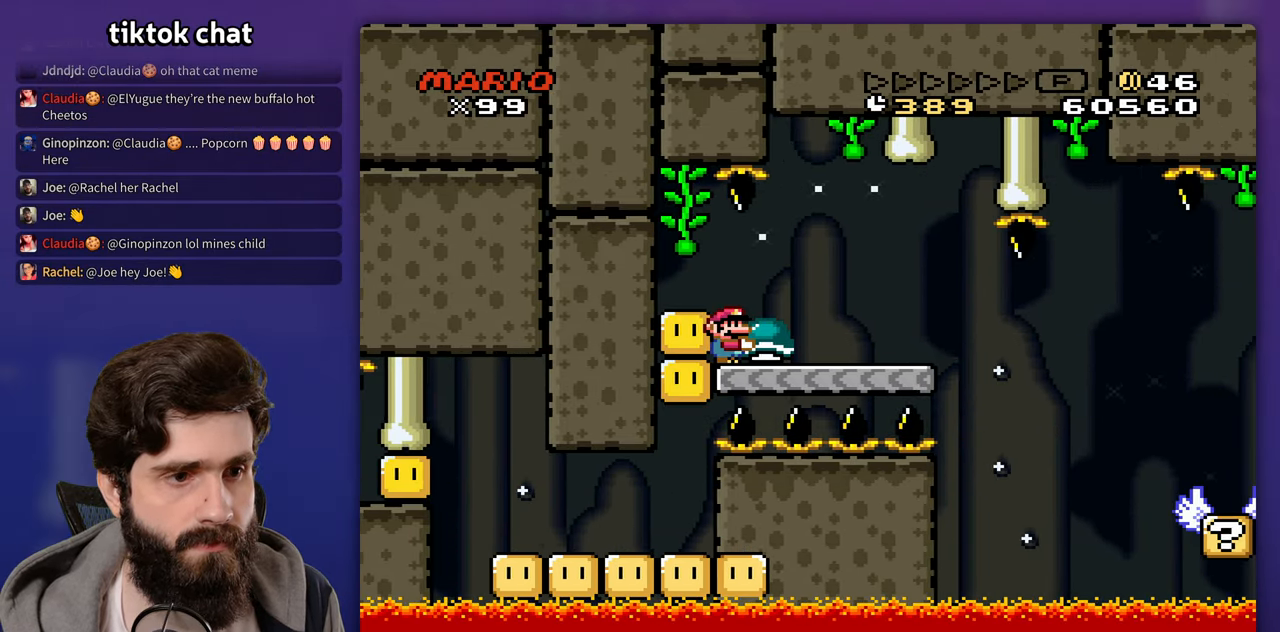
{"buttons": [], "events": [[367, "DPAD_UP", "down"], [383, "DPAD_UP", "up"]]}
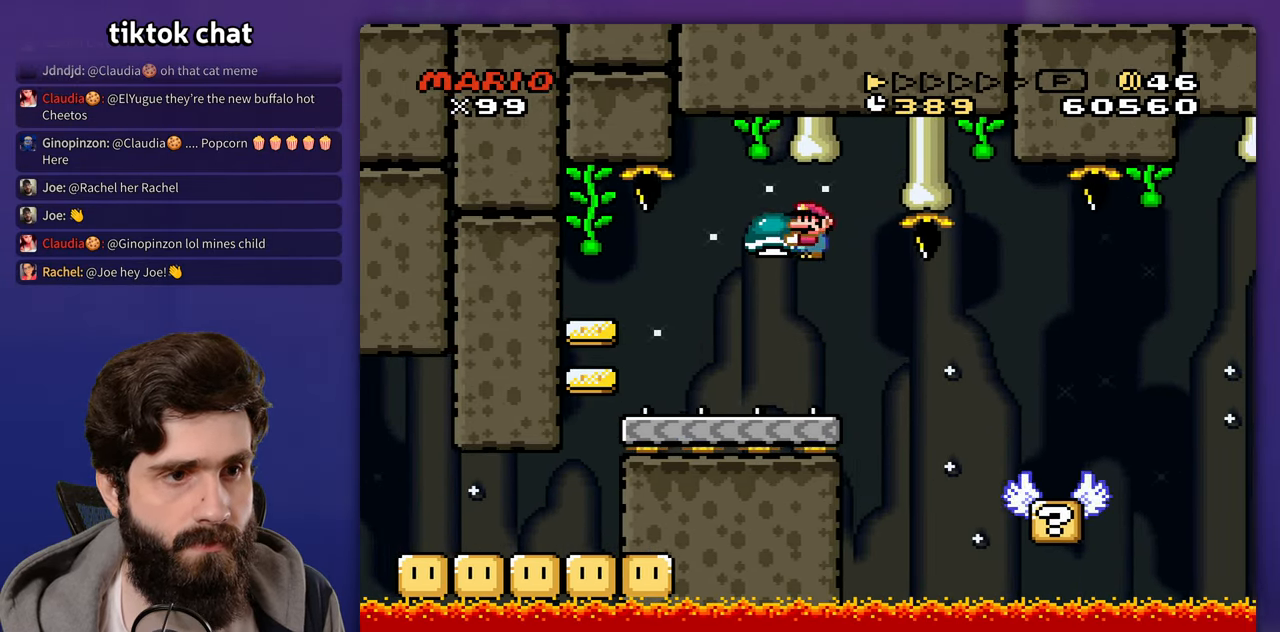
{"buttons": [], "events": []}
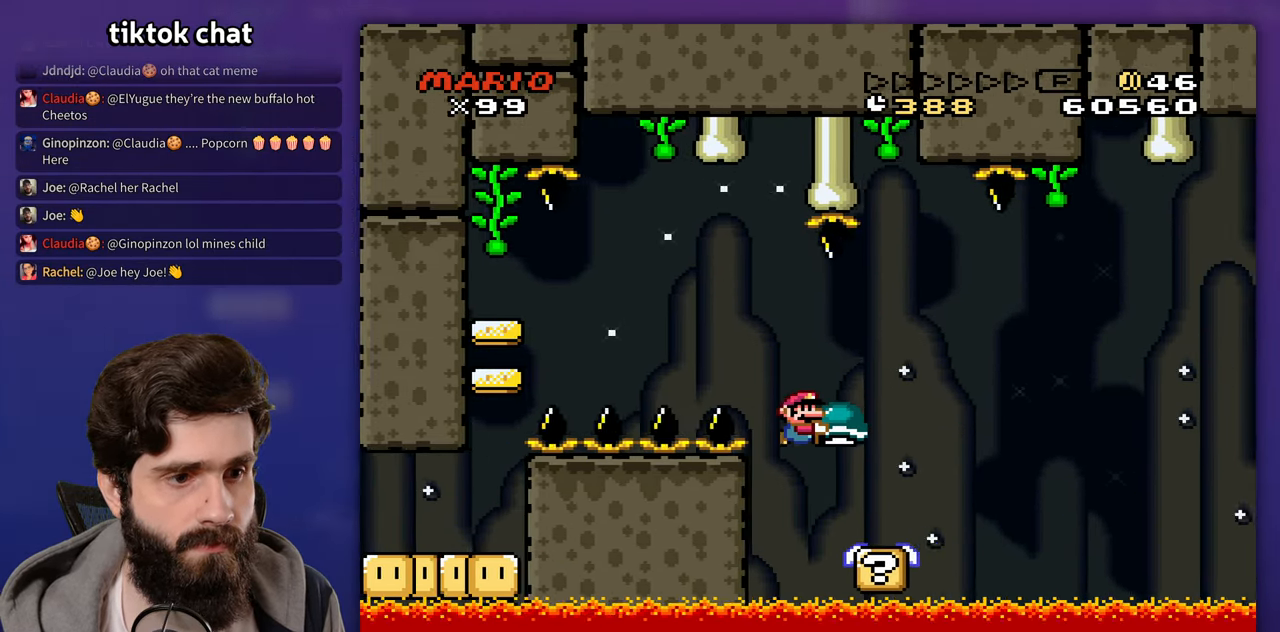
{"buttons": [], "events": []}
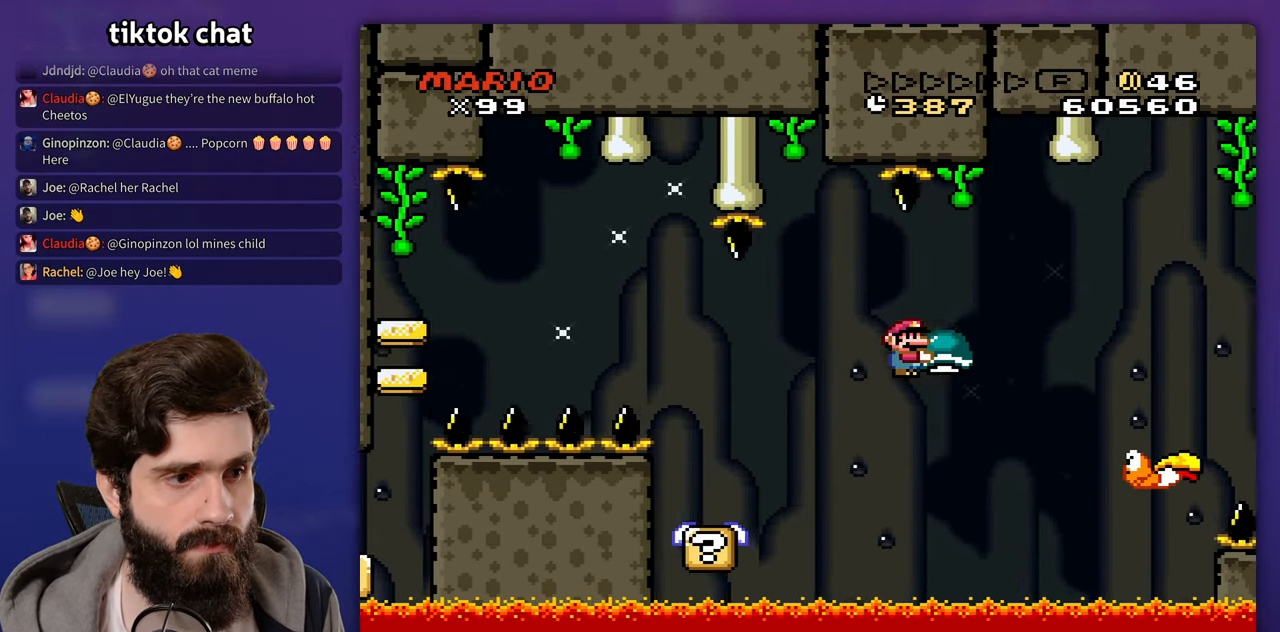
{"buttons": ["DPAD_UP"], "events": [[233, "DPAD_UP", "down"]]}